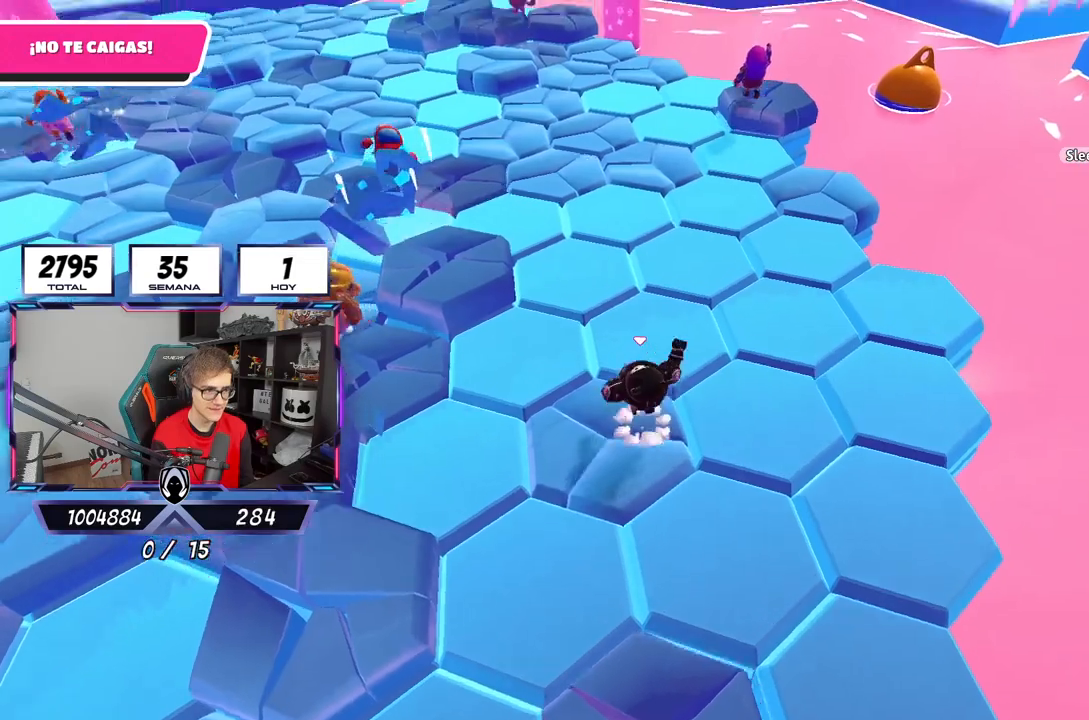
Gameplay with a controller (PlayStation layout); each line is a JSON object with the inputs held at the frame after it (dt_ms = milliseconds from this image to that frame). "events" lists button and stick changes between this image and that frame as [ms after this image, input, new state], when the widget could be followed in between.
{"dt_ms": 500, "buttons": [], "left_stick": "up", "right_stick": "center", "events": [[133, "CROSS", "up"], [267, "left_stick", "up"], [300, "right_stick", "up-left"], [433, "right_stick", "center"]]}
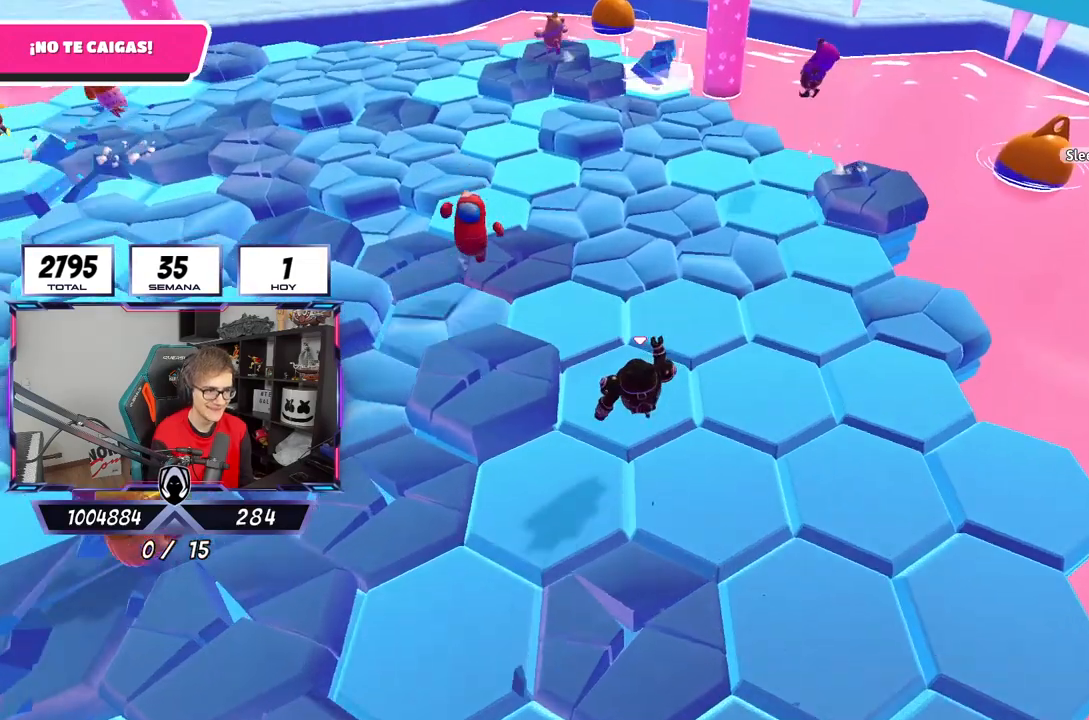
{"dt_ms": 500, "buttons": [], "left_stick": "up", "right_stick": "down-left", "events": [[183, "CROSS", "down"], [450, "CROSS", "up"], [500, "right_stick", "down-left"]]}
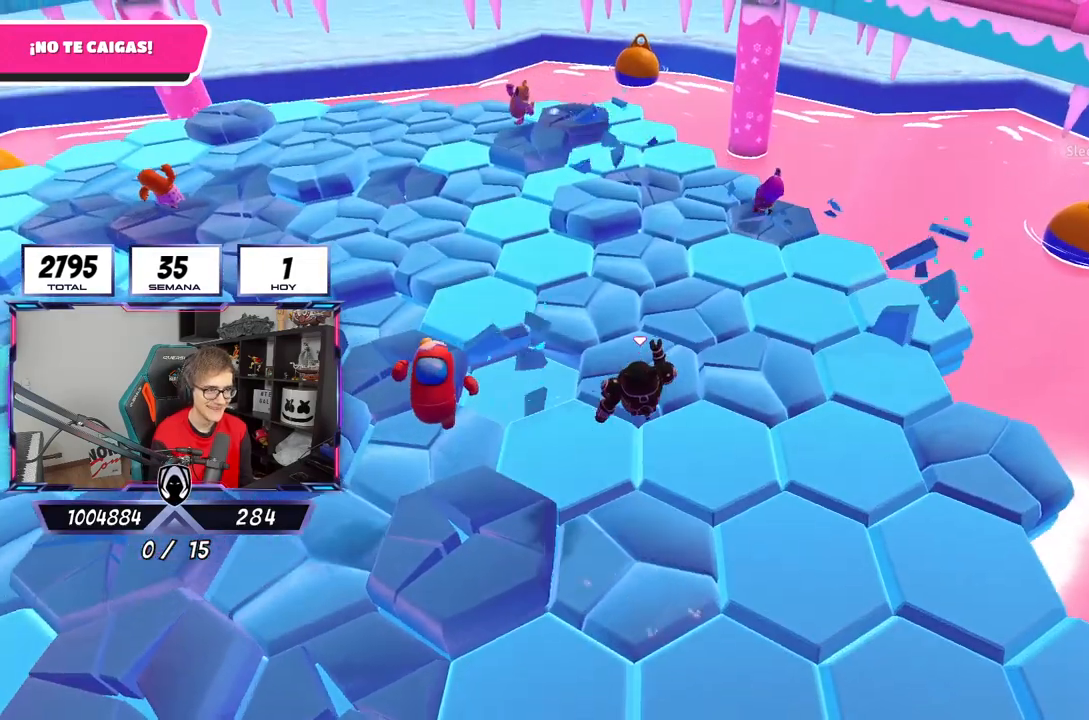
{"dt_ms": 500, "buttons": ["CROSS"], "left_stick": "up", "right_stick": "center", "events": [[200, "right_stick", "center"], [350, "CROSS", "down"]]}
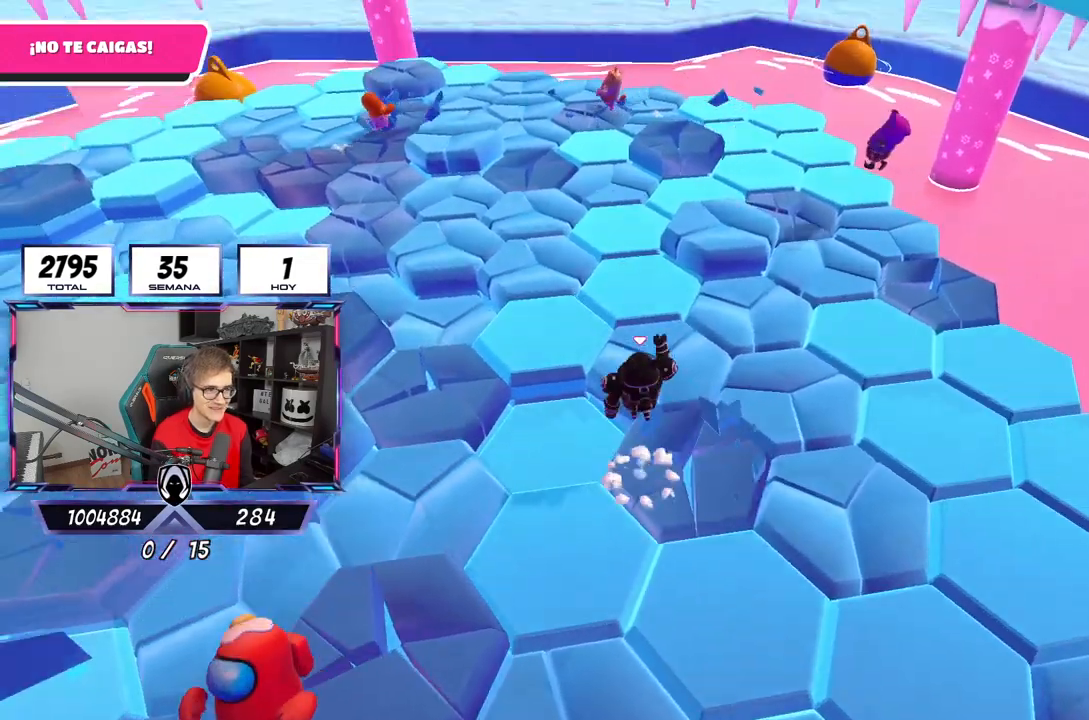
{"dt_ms": 500, "buttons": [], "left_stick": "up", "right_stick": "center", "events": [[117, "CROSS", "up"]]}
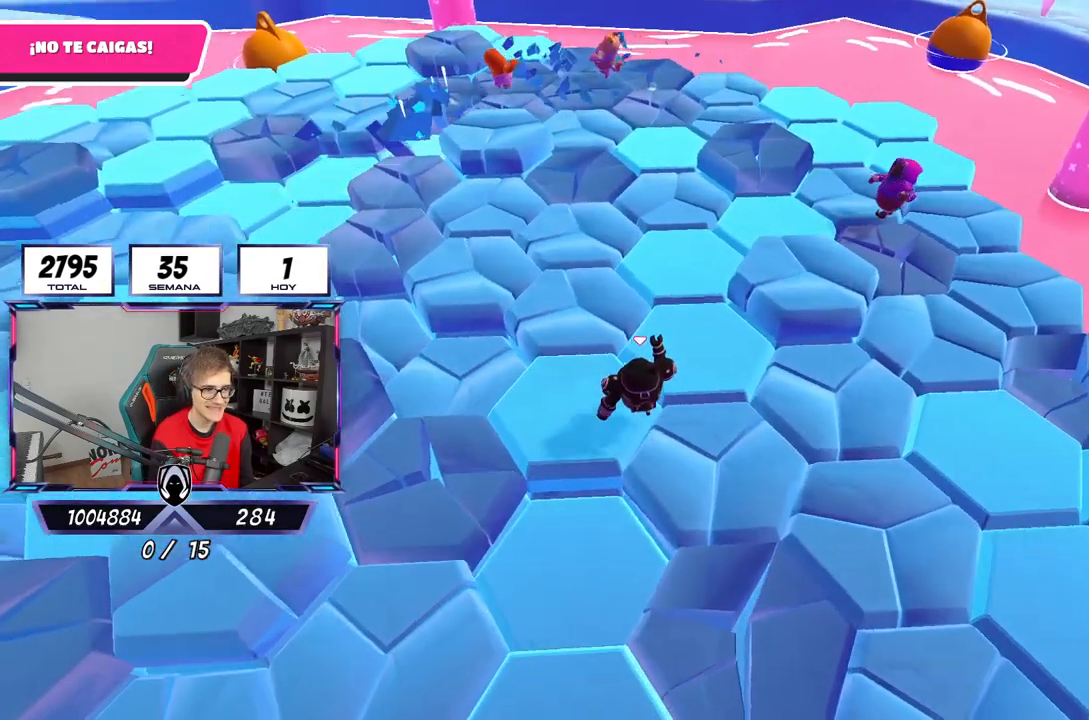
{"dt_ms": 500, "buttons": [], "left_stick": "up-left", "right_stick": "center", "events": [[67, "CROSS", "down"], [333, "CROSS", "up"], [433, "left_stick", "up-left"]]}
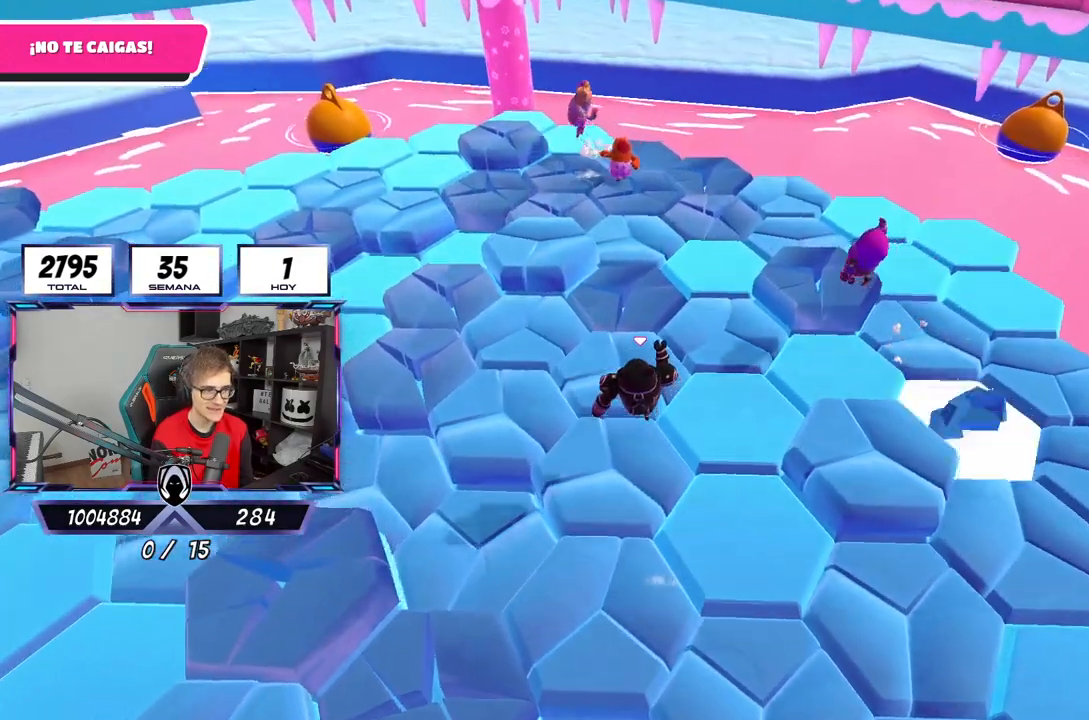
{"dt_ms": 500, "buttons": [], "left_stick": "up-left", "right_stick": "left", "events": [[17, "right_stick", "down-left"], [267, "right_stick", "center"], [467, "right_stick", "left"]]}
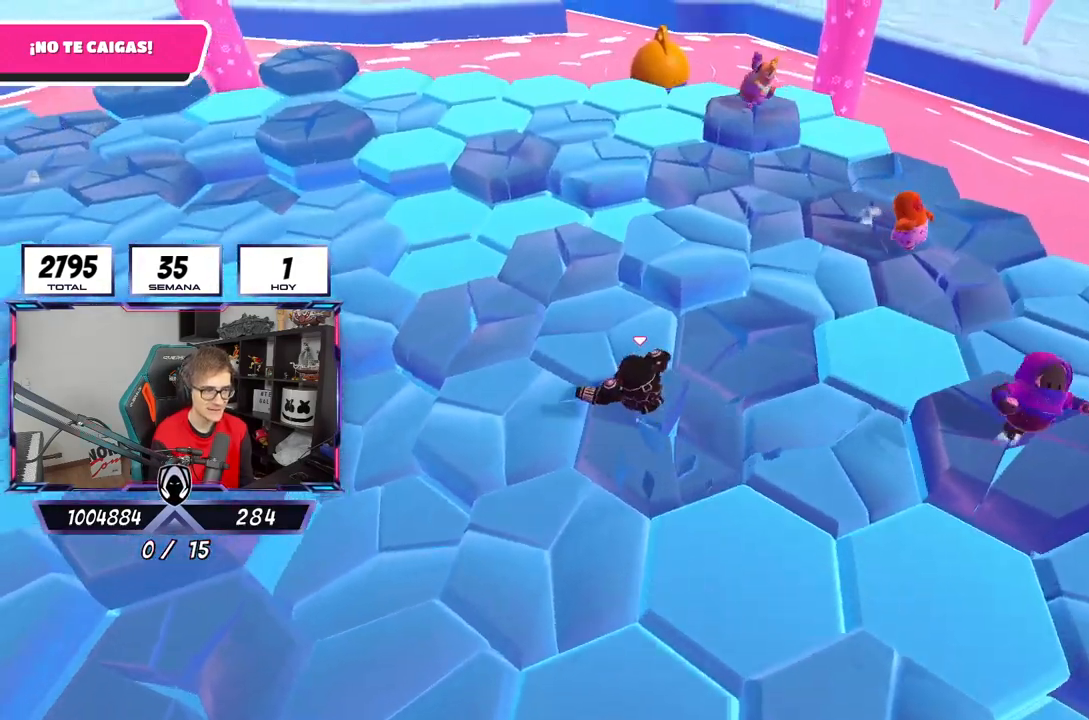
{"dt_ms": 500, "buttons": [], "left_stick": "up-left", "right_stick": "center", "events": [[167, "right_stick", "center"], [283, "CROSS", "down"], [417, "CROSS", "up"]]}
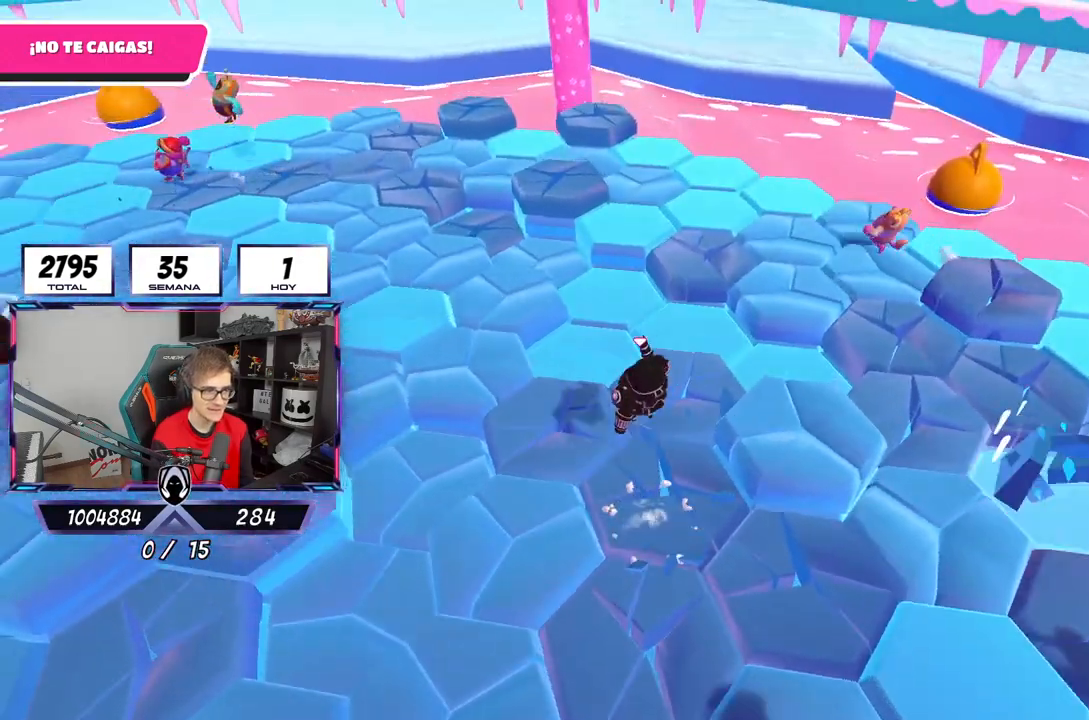
{"dt_ms": 500, "buttons": ["CROSS"], "left_stick": "up-left", "right_stick": "center", "events": [[33, "right_stick", "left"], [100, "right_stick", "up-left"], [200, "right_stick", "center"], [417, "CROSS", "down"]]}
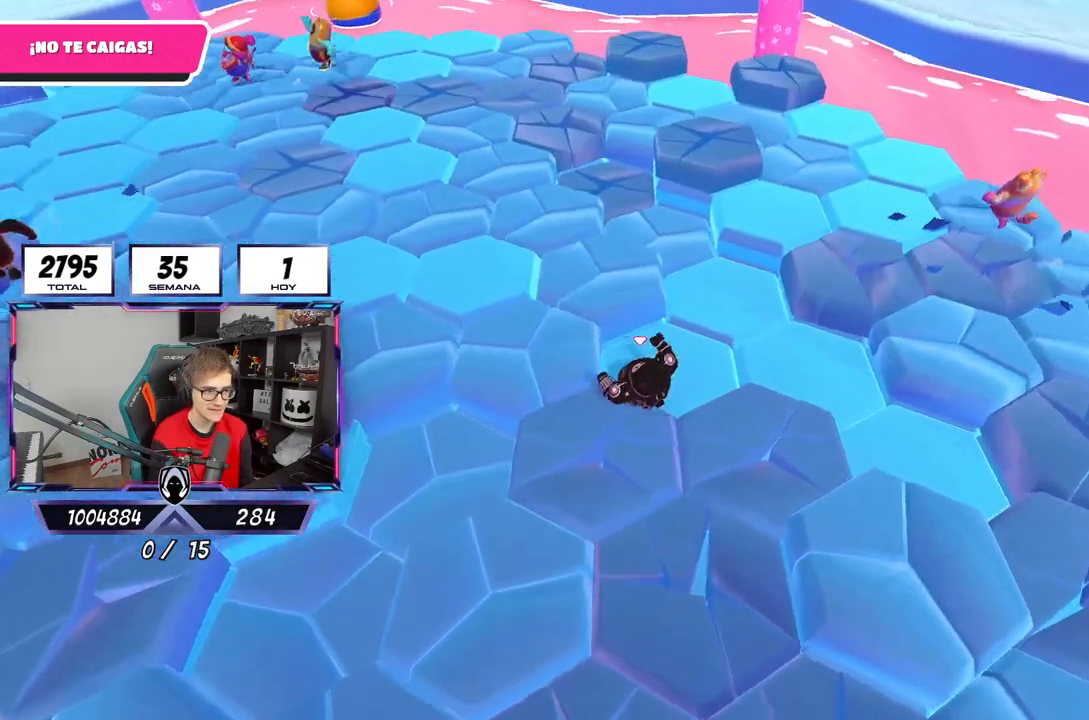
{"dt_ms": 500, "buttons": ["CROSS"], "left_stick": "up-left", "right_stick": "center", "events": [[150, "CROSS", "up"], [367, "CROSS", "down"]]}
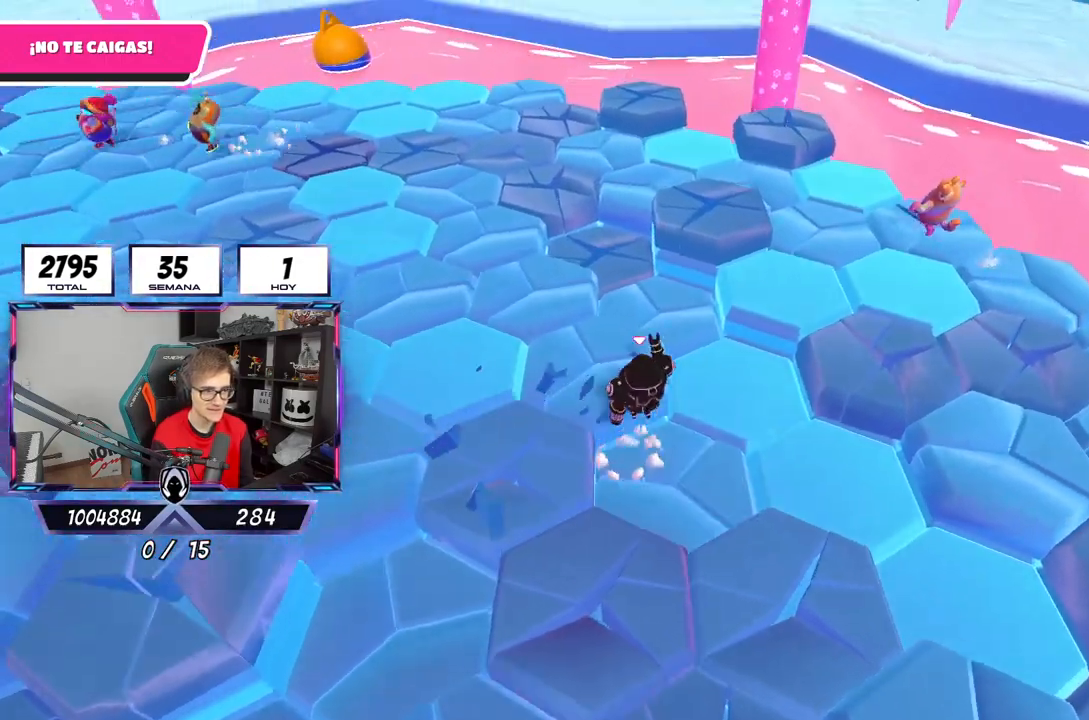
{"dt_ms": 500, "buttons": ["CROSS"], "left_stick": "up-left", "right_stick": "center", "events": [[67, "CROSS", "up"], [433, "CROSS", "down"]]}
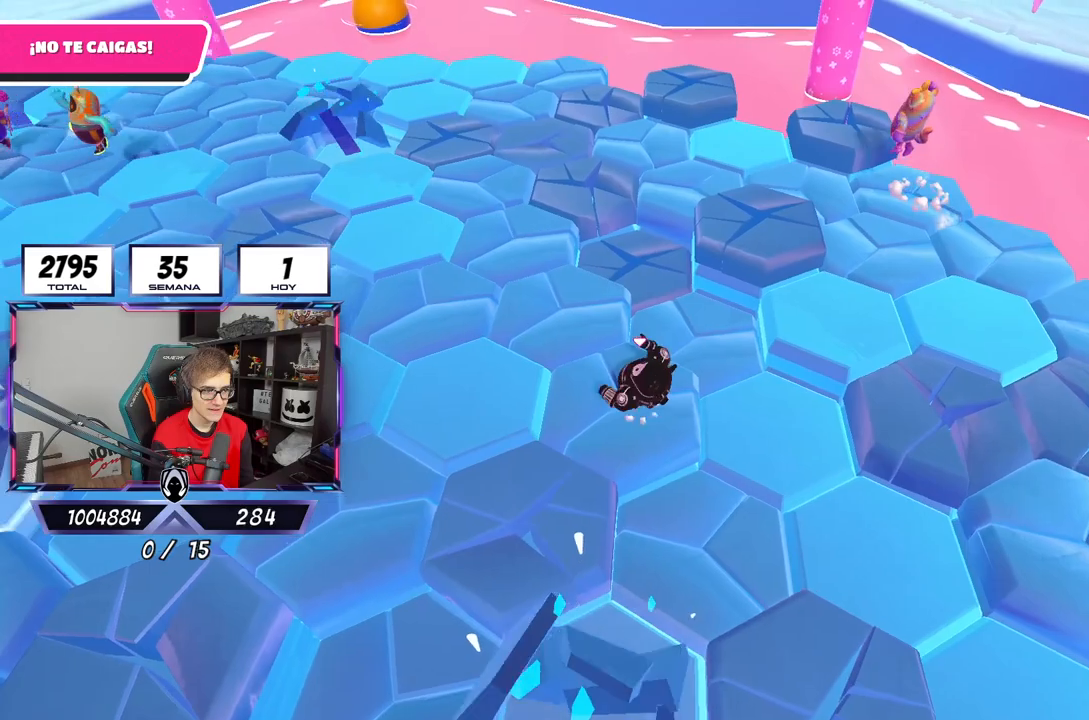
{"dt_ms": 500, "buttons": [], "left_stick": "up-left", "right_stick": "center", "events": [[100, "CROSS", "up"], [100, "right_stick", "down-left"], [250, "right_stick", "down"], [433, "right_stick", "center"]]}
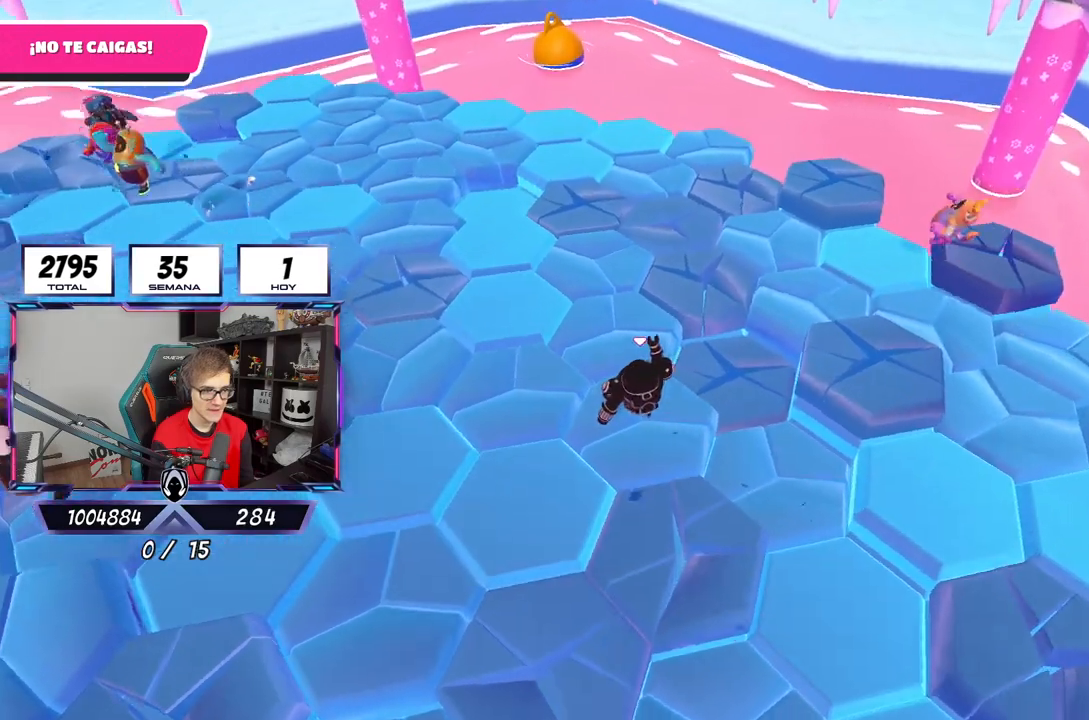
{"dt_ms": 500, "buttons": [], "left_stick": "up-left", "right_stick": "down", "events": [[200, "CROSS", "down"], [400, "CROSS", "up"], [400, "right_stick", "down"]]}
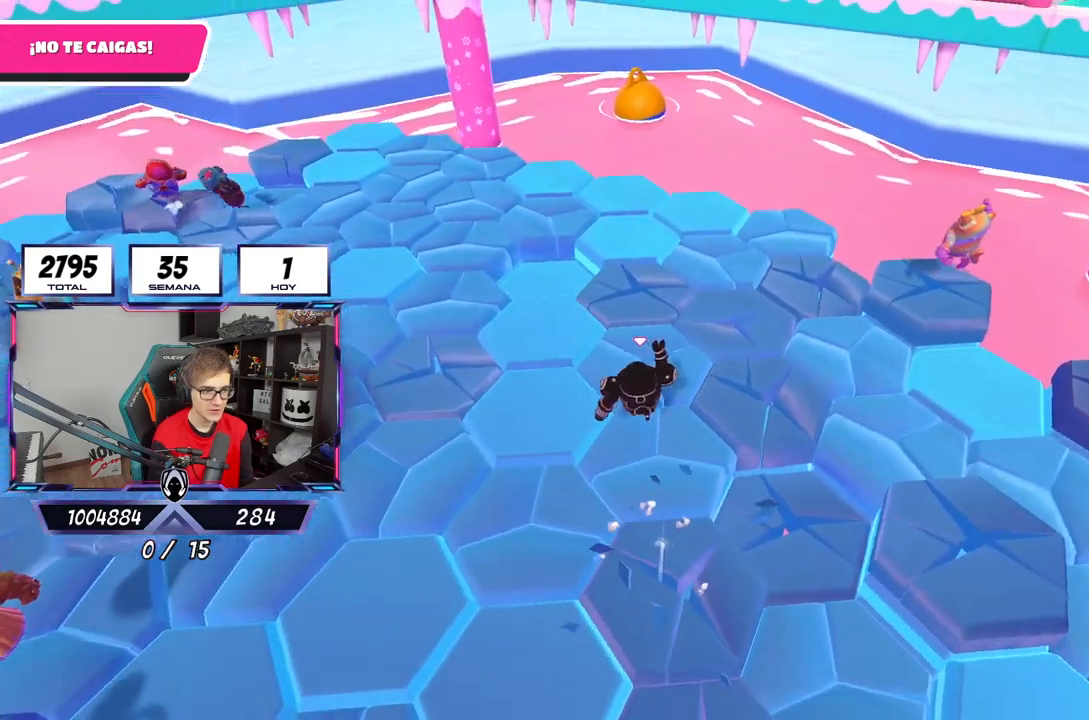
{"dt_ms": 500, "buttons": [], "left_stick": "up", "right_stick": "center", "events": [[267, "left_stick", "up"], [333, "right_stick", "center"]]}
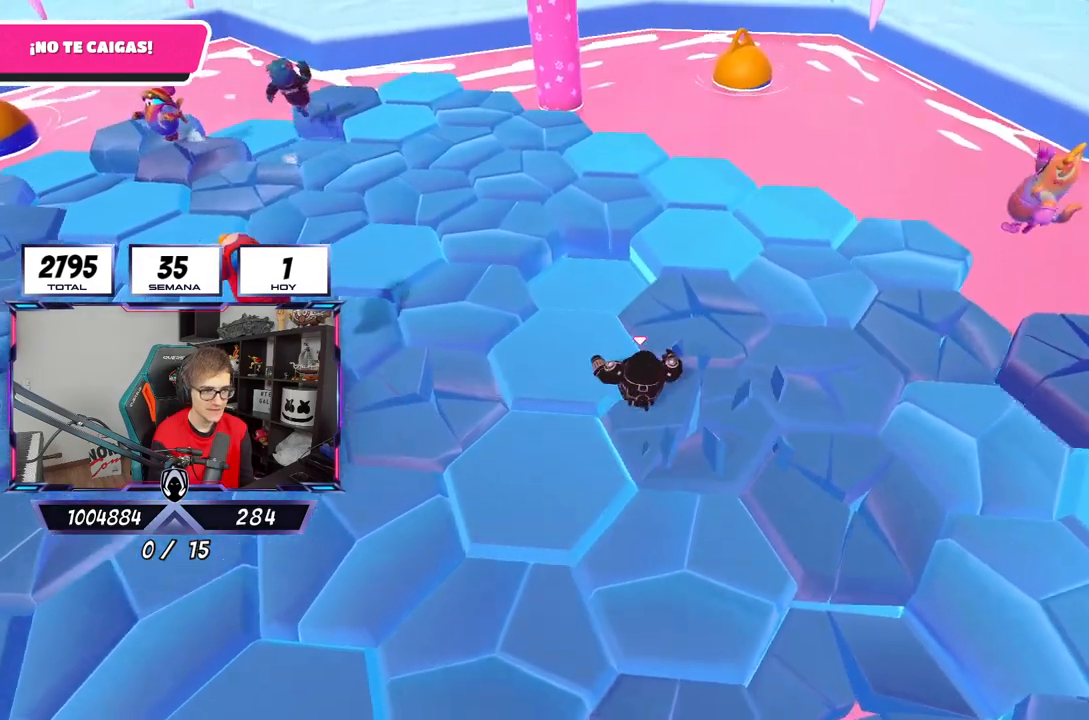
{"dt_ms": 500, "buttons": [], "left_stick": "up", "right_stick": "center", "events": [[100, "CROSS", "down"], [400, "CROSS", "up"]]}
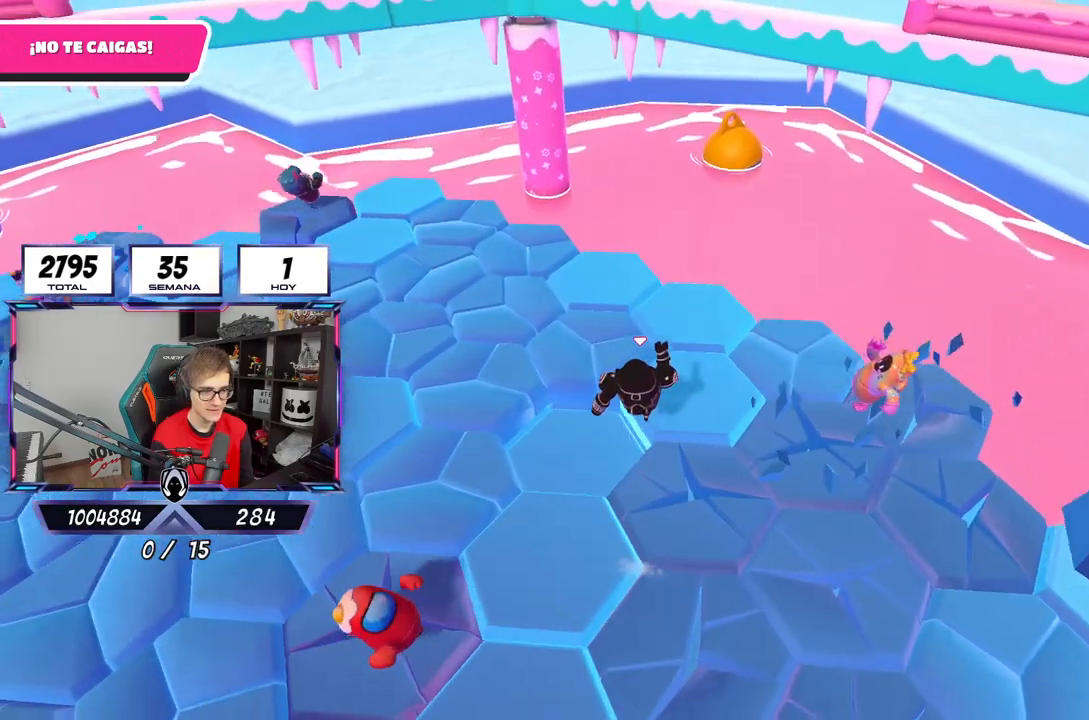
{"dt_ms": 500, "buttons": [], "left_stick": "up-left", "right_stick": "center", "events": [[17, "left_stick", "up-left"]]}
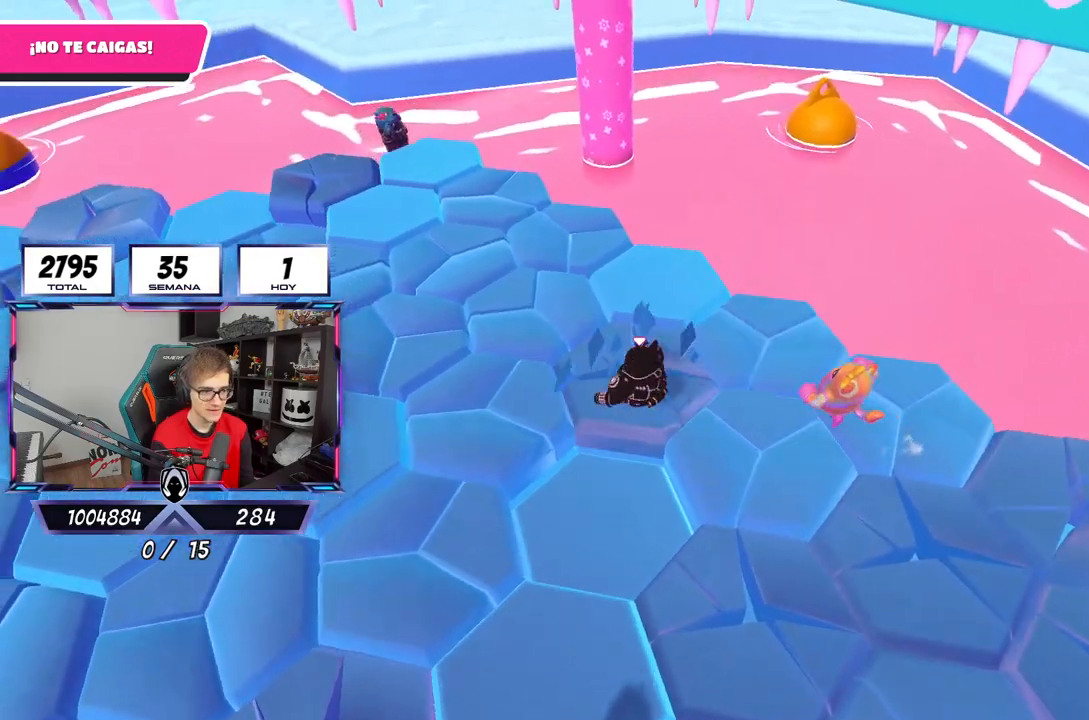
{"dt_ms": 500, "buttons": [], "left_stick": "up-right", "right_stick": "center", "events": [[233, "left_stick", "up-right"]]}
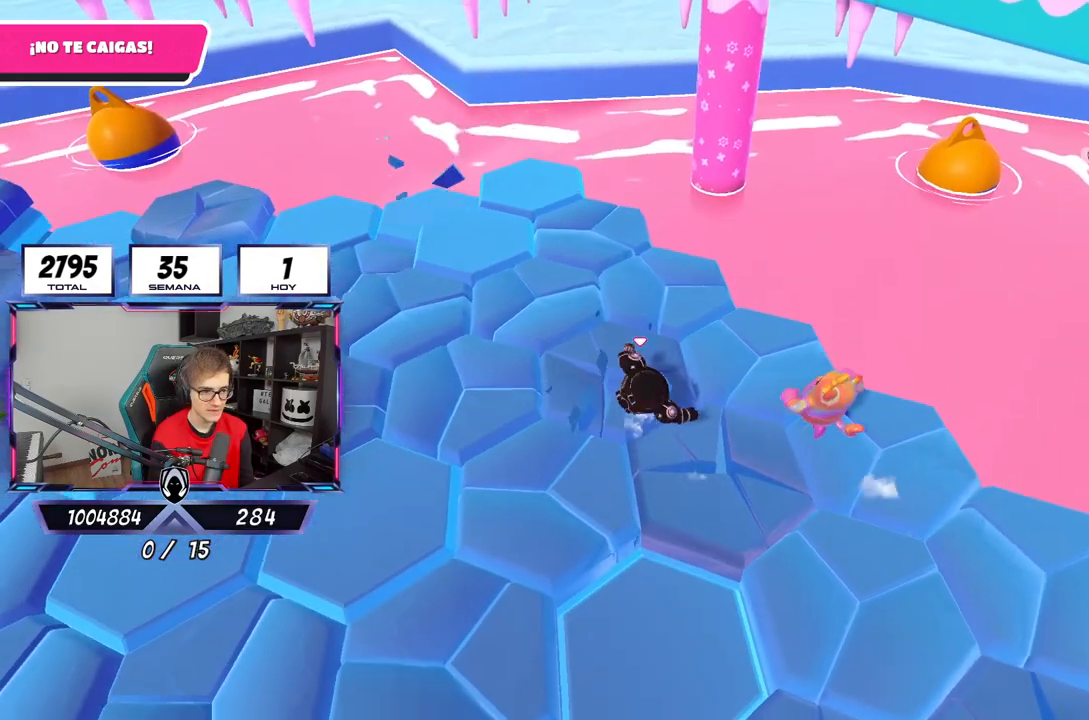
{"dt_ms": 500, "buttons": ["R2"], "left_stick": "up-right", "right_stick": "center", "events": [[250, "R2", "down"], [250, "right_stick", "up-right"], [400, "right_stick", "center"]]}
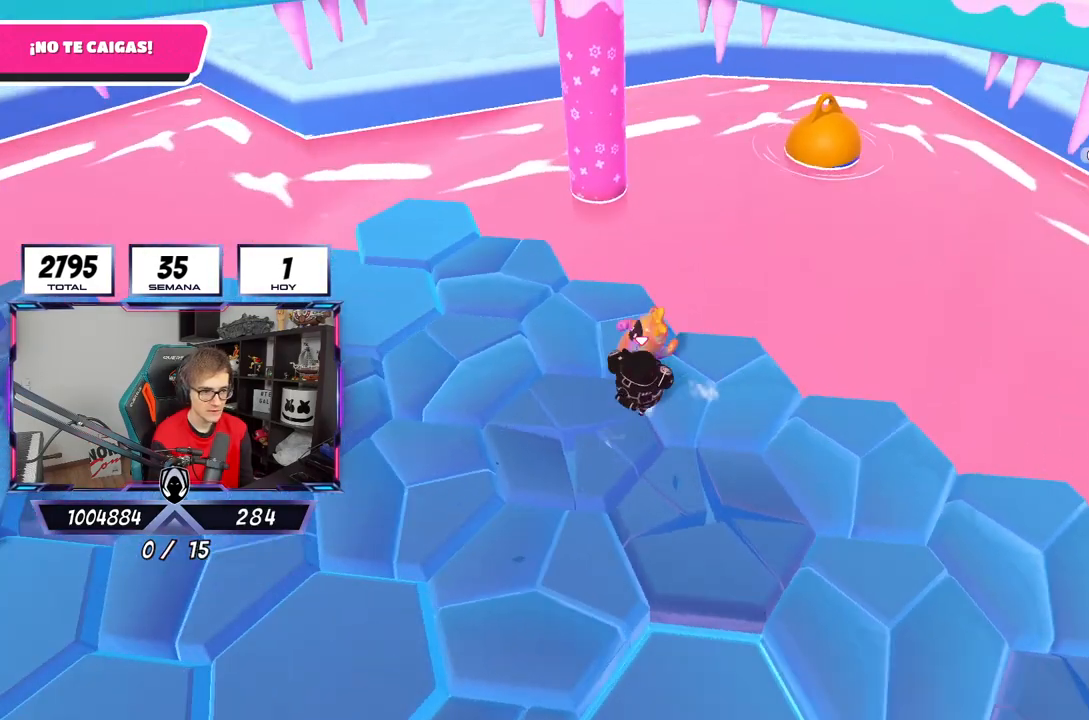
{"dt_ms": 1000, "buttons": ["R2"], "left_stick": "up-left", "right_stick": "down"}
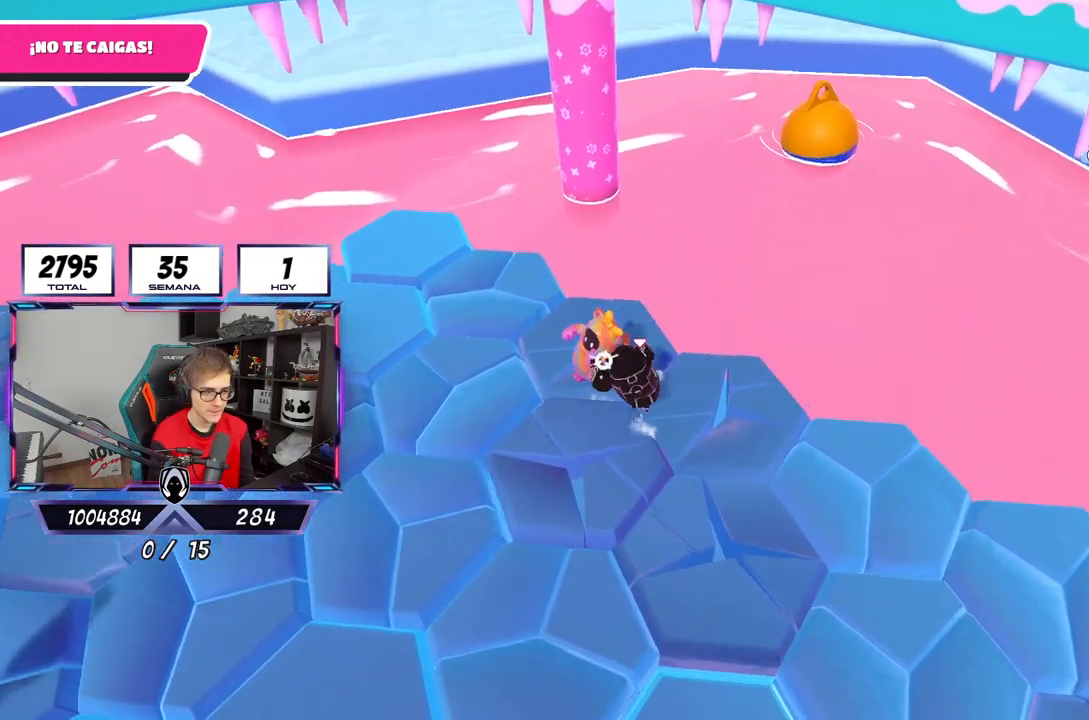
{"dt_ms": 500, "buttons": ["R2", "L3"], "left_stick": "up-left", "right_stick": "up-left", "events": [[267, "right_stick", "center"], [333, "right_stick", "up-left"], [433, "L3", "down"]]}
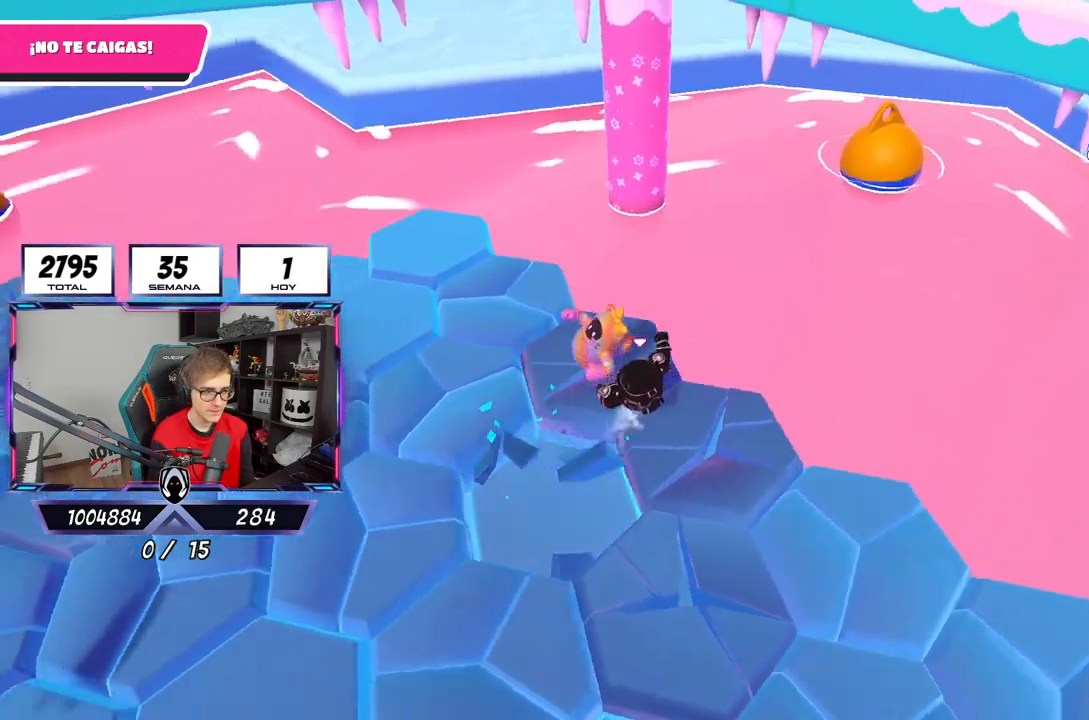
{"dt_ms": 500, "buttons": ["CROSS"], "left_stick": "up-left", "right_stick": "center", "events": [[133, "R2", "up"], [167, "right_stick", "left"], [233, "L3", "up"], [300, "right_stick", "center"], [433, "CROSS", "down"]]}
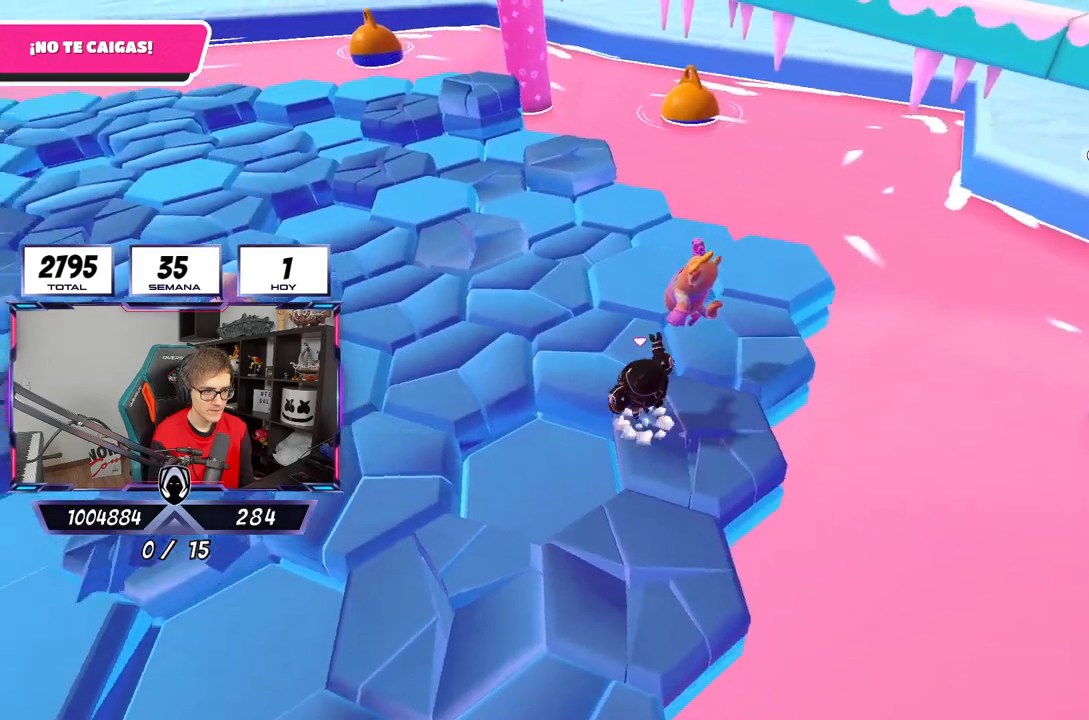
{"dt_ms": 500, "buttons": [], "left_stick": "up-left", "right_stick": "center", "events": [[67, "CROSS", "up"], [133, "CROSS", "down"], [233, "CROSS", "up"]]}
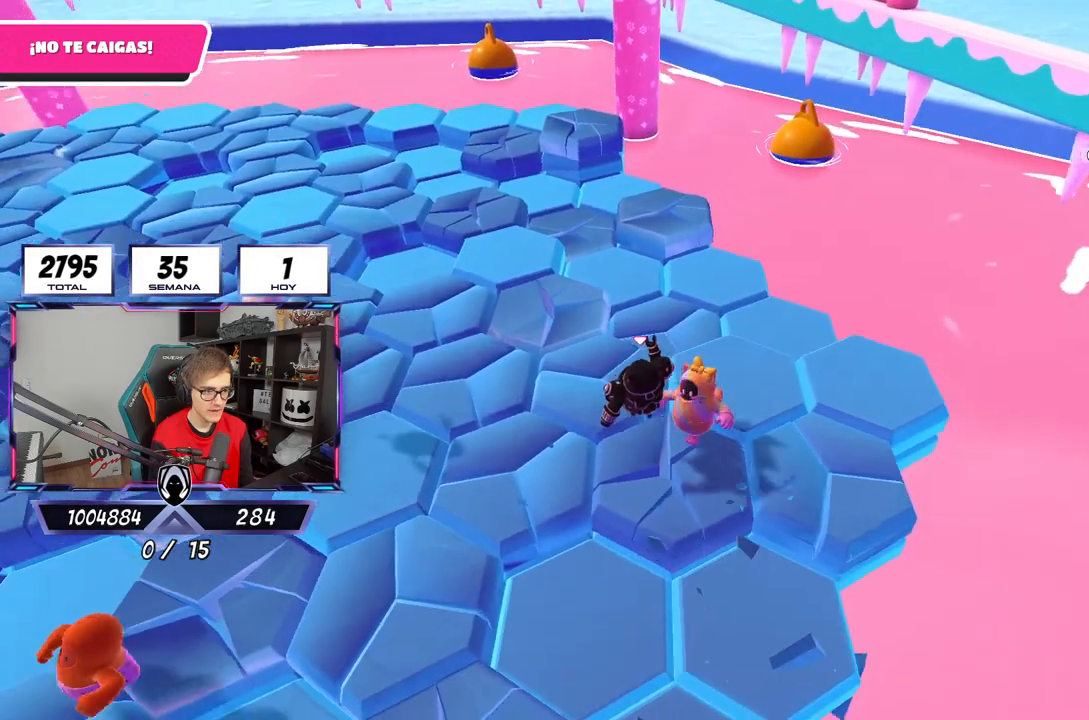
{"dt_ms": 500, "buttons": [], "left_stick": "down-left", "right_stick": "down-right", "events": [[217, "CROSS", "down"], [217, "left_stick", "up"], [367, "CROSS", "up"], [433, "left_stick", "down-left"], [467, "right_stick", "down-right"]]}
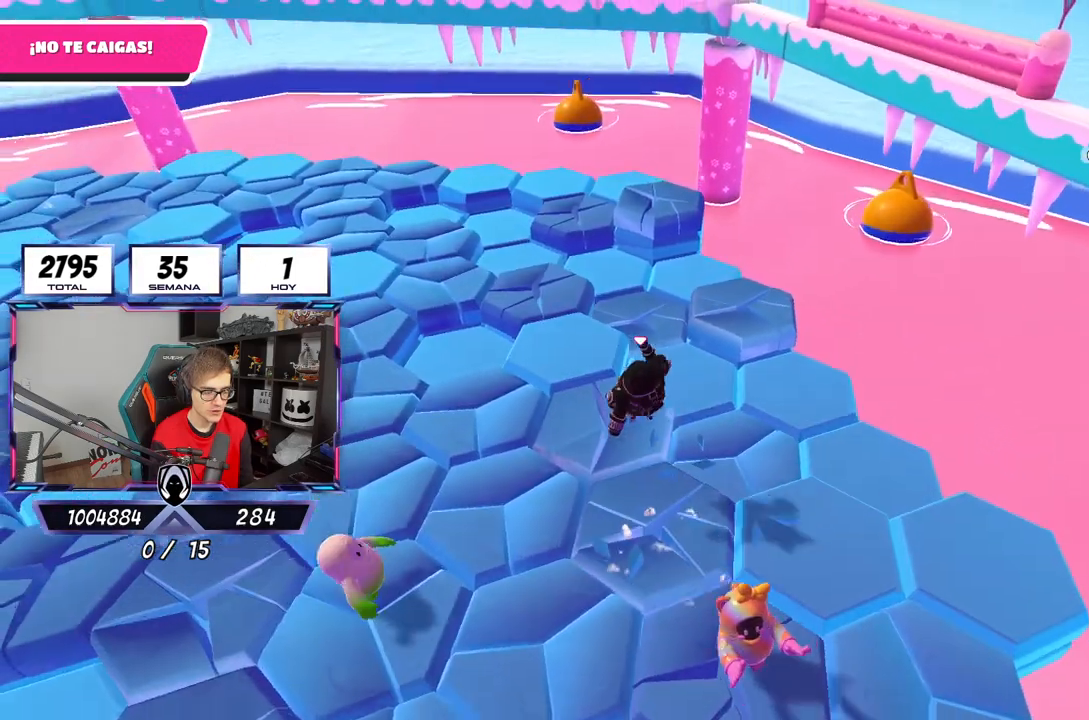
{"dt_ms": 500, "buttons": ["CROSS"], "left_stick": "down", "right_stick": "right", "events": [[100, "left_stick", "down-right"], [300, "right_stick", "right"], [433, "left_stick", "down"], [467, "CROSS", "down"]]}
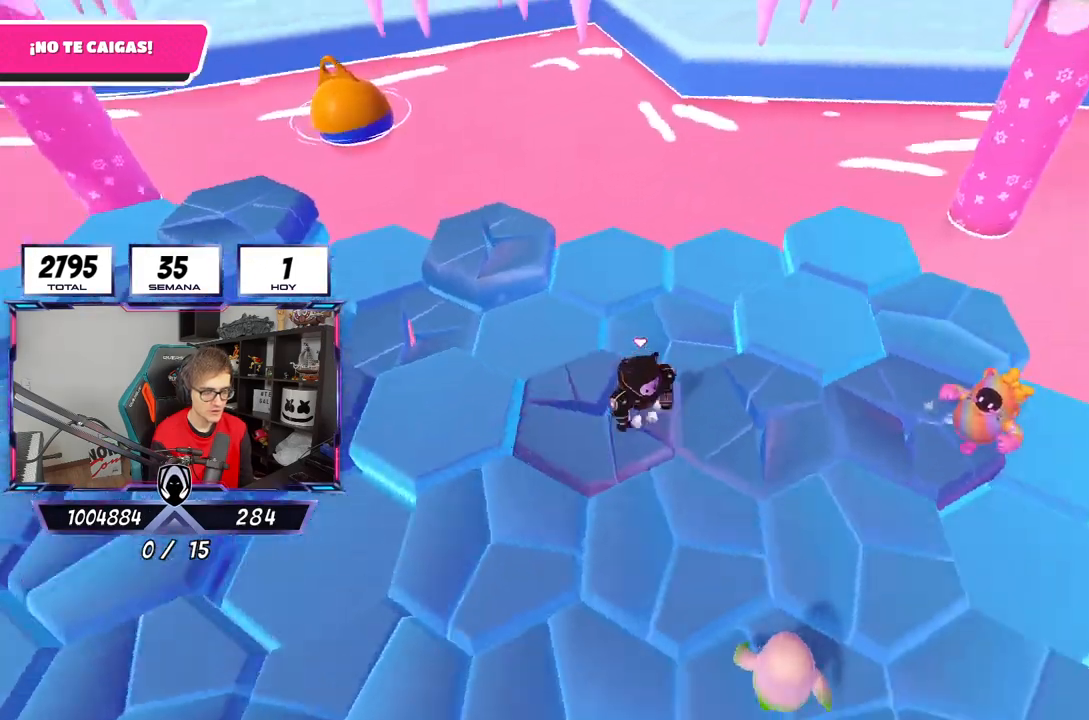
{"dt_ms": 500, "buttons": [], "left_stick": "left", "right_stick": "right", "events": [[33, "right_stick", "center"], [100, "left_stick", "down-left"], [167, "CROSS", "up"], [233, "left_stick", "left"], [267, "right_stick", "down-right"], [433, "right_stick", "right"]]}
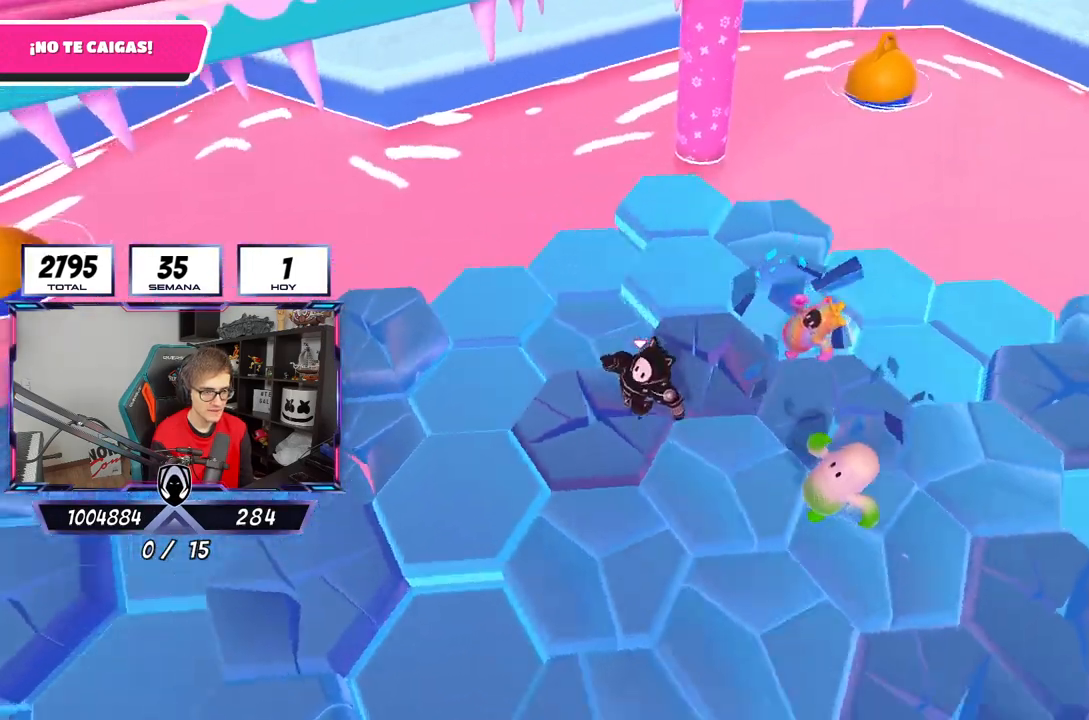
{"dt_ms": 500, "buttons": [], "left_stick": "down-left", "right_stick": "center", "events": [[183, "CROSS", "down"], [200, "left_stick", "down-left"], [233, "right_stick", "center"], [433, "CROSS", "up"]]}
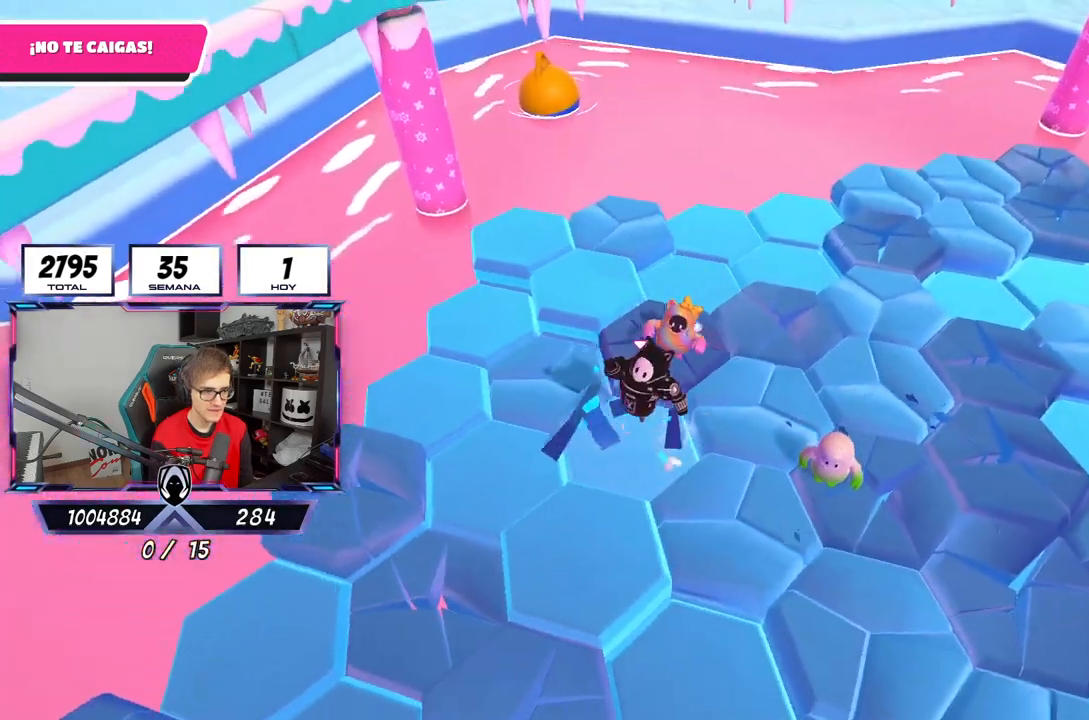
{"dt_ms": 500, "buttons": ["CROSS"], "left_stick": "up", "right_stick": "center", "events": [[67, "right_stick", "down"], [133, "right_stick", "down-right"], [267, "left_stick", "up-left"], [333, "right_stick", "center"], [433, "CROSS", "down"], [433, "left_stick", "up"]]}
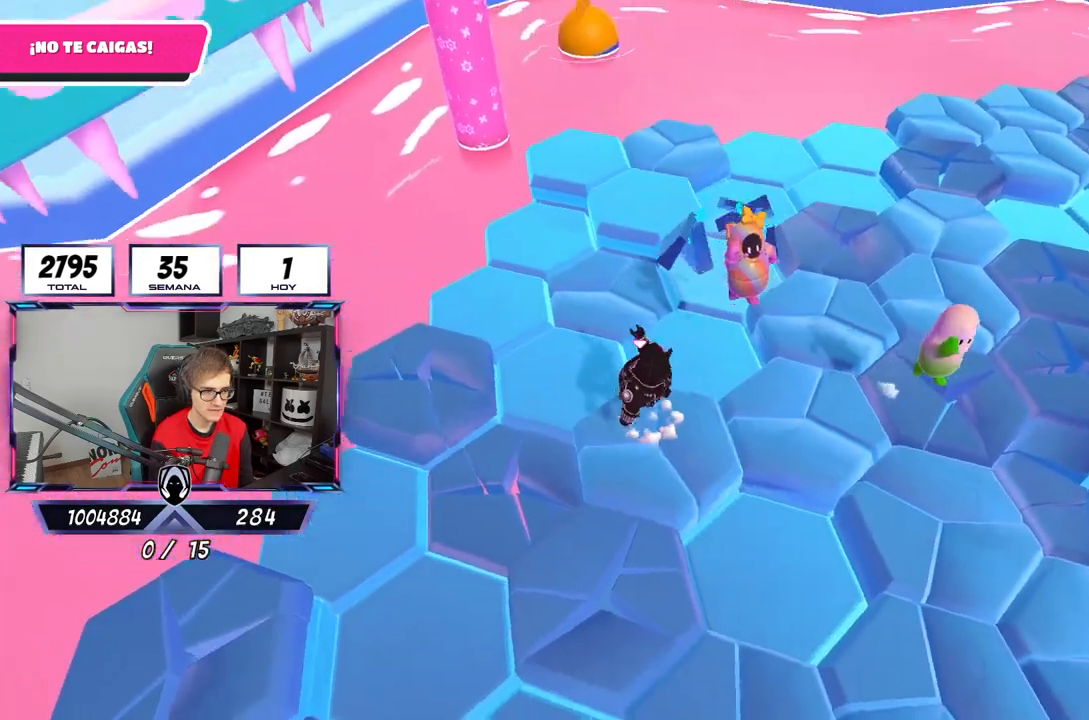
{"dt_ms": 500, "buttons": [], "left_stick": "up", "right_stick": "right", "events": [[100, "CROSS", "up"], [233, "right_stick", "down-right"], [433, "right_stick", "right"]]}
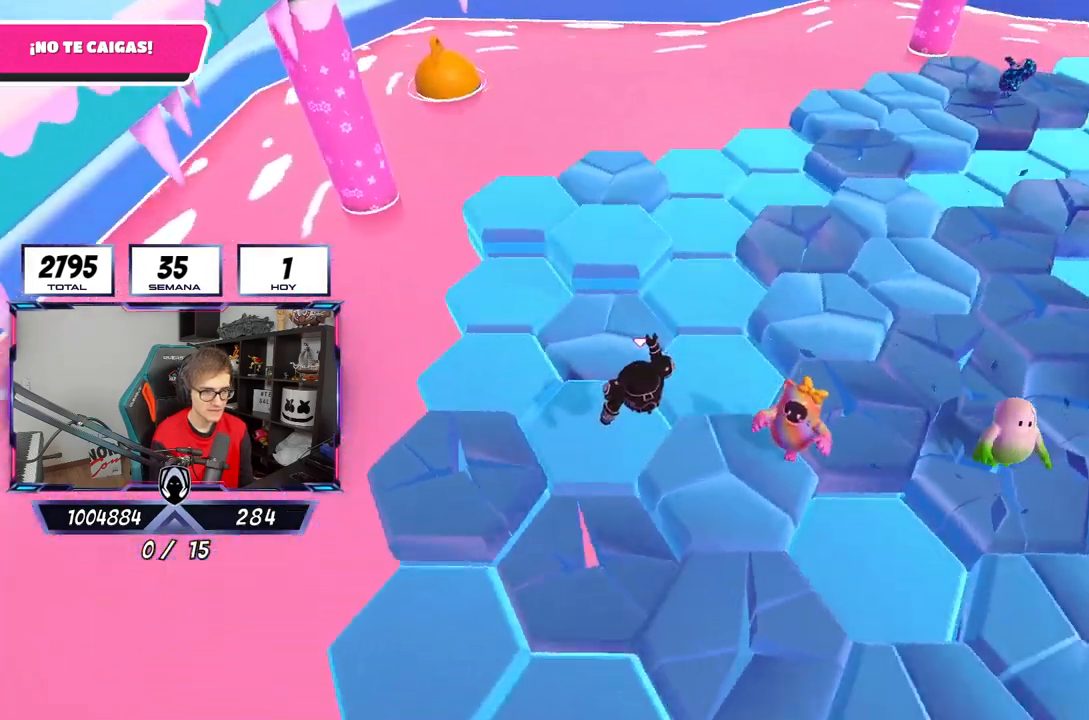
{"dt_ms": 500, "buttons": [], "left_stick": "up-left", "right_stick": "center", "events": [[50, "right_stick", "center"], [117, "right_stick", "right"], [167, "right_stick", "down-right"], [183, "left_stick", "up-left"], [467, "right_stick", "center"]]}